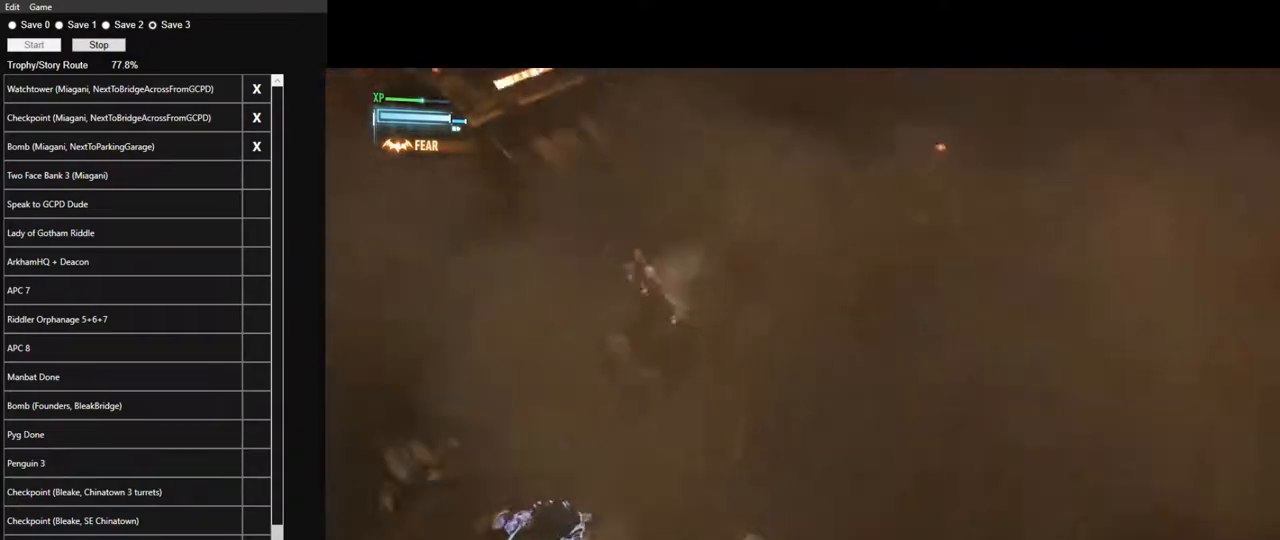
Gameplay with keyboard and mouse; each line is a JSON object with the keys and mouse buttons held at the frame after it. "events" lists presses ("down") and releases ("up") of "1", "2", "3", "4", "5", "a", "alt", "c", "caps_lock", "ctrl", "d", "e", "f", "g", "q", "r", "s", "shift", "space", "t", "tab", "v", "w", "x", "z", "mouse_left", "mouse_wheel" and "mouse_right" between this image and that frame as [ms after this image, input, new state], when the widget could be followed in between. "mouse_left", "mouse_wheel", "mouse_right" = the "left", "wheel", "right" buttons of the "mouse" list. No other keys are recorded. "wheel" means that the mouse wheel is clicked or scrolled. "mouse_move" is the direction in which the mouse moves at that frame (one of eight, or "still"), when it could be read.
{"keys": ["ctrl", "w"], "mouse": [], "mouse_move": "left", "events": [[183, "ctrl", "down"]]}
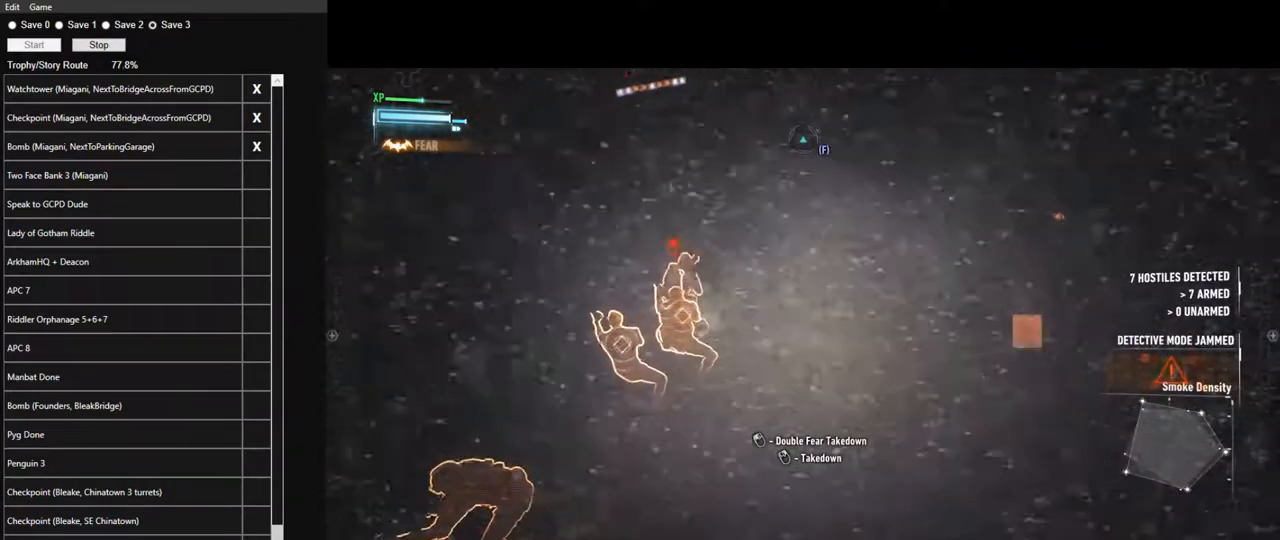
{"keys": ["ctrl"], "mouse": [], "mouse_move": "still", "events": [[117, "w", "up"], [150, "mouse_left", "down"], [250, "mouse_left", "up"]]}
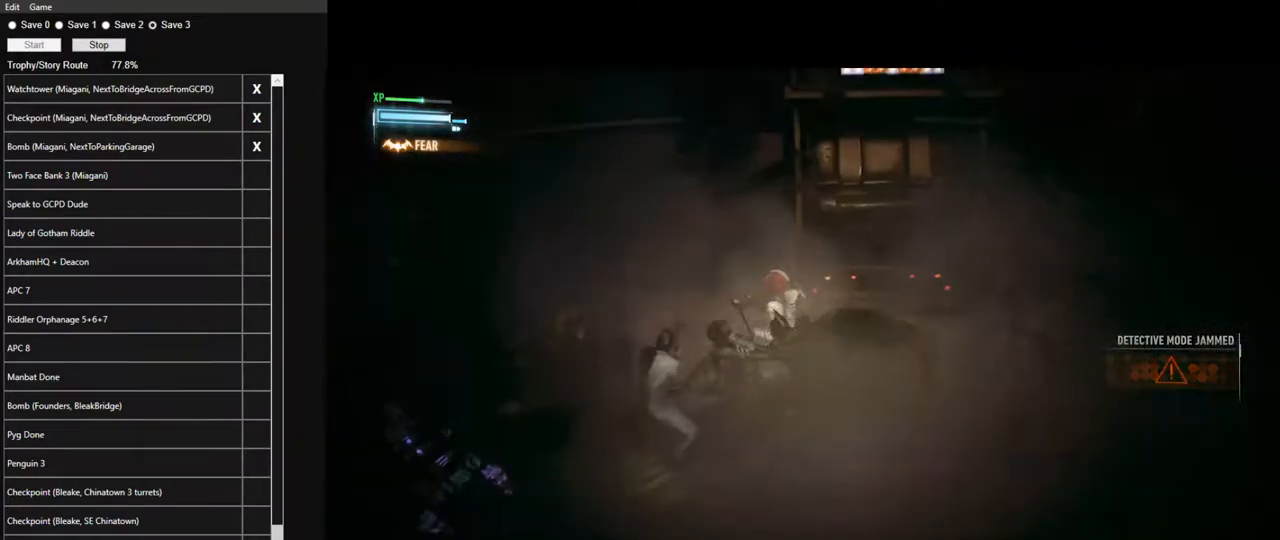
{"keys": [], "mouse": [], "mouse_move": "left", "events": [[33, "ctrl", "up"]]}
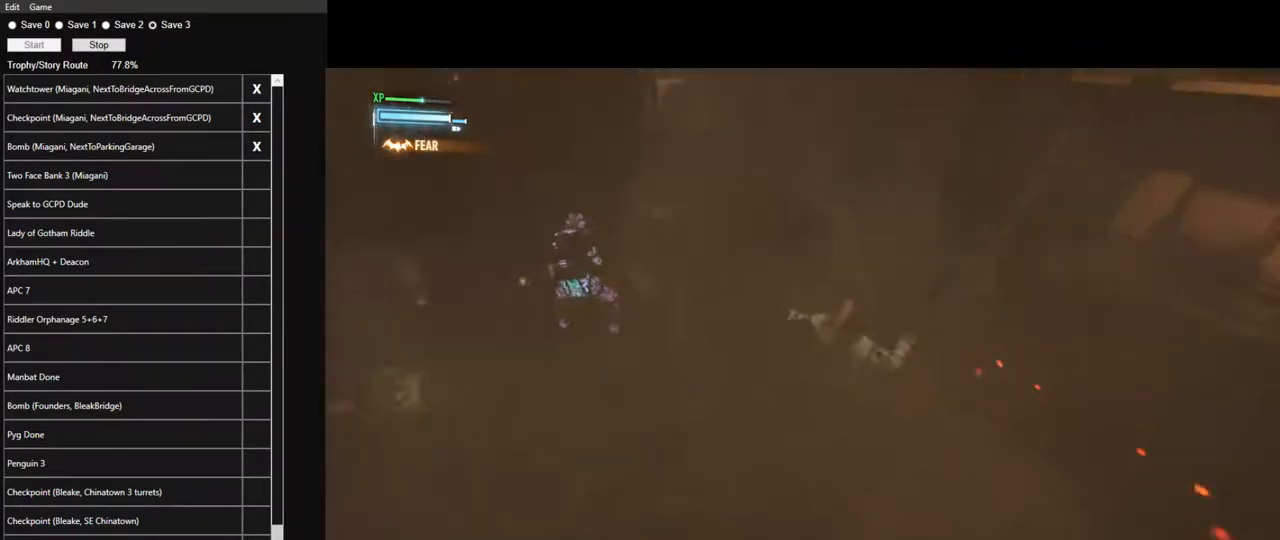
{"keys": [], "mouse": [], "mouse_move": "up", "events": [[383, "mouse_left", "down"], [467, "mouse_left", "up"]]}
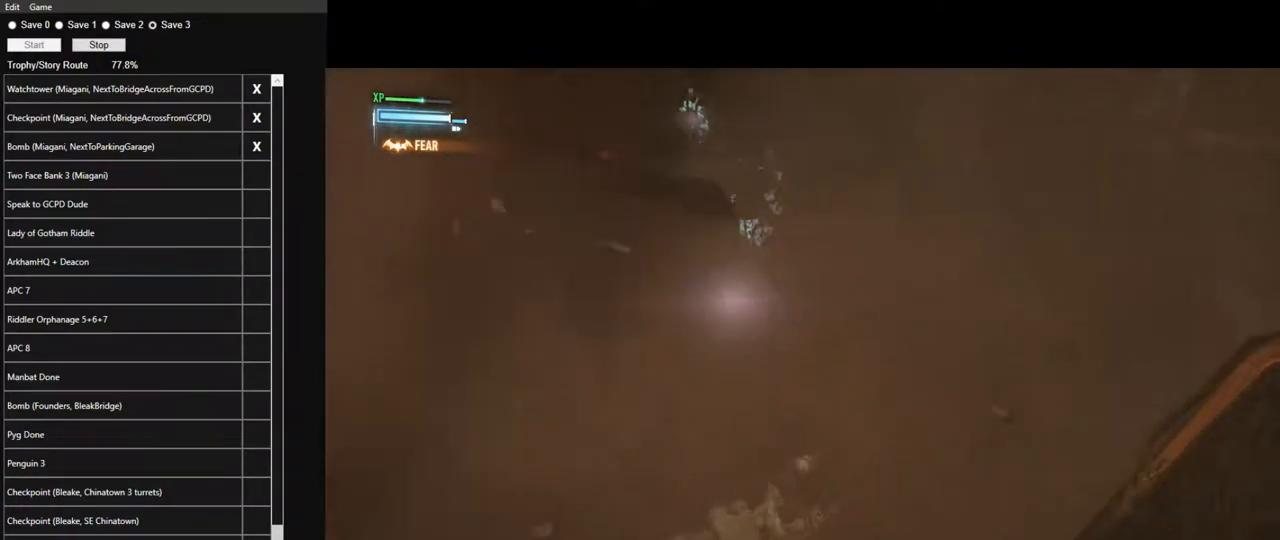
{"keys": [], "mouse": [], "mouse_move": "still", "events": [[67, "mouse_left", "down"], [117, "mouse_left", "up"], [200, "mouse_left", "down"], [300, "mouse_left", "up"], [383, "mouse_left", "down"], [433, "mouse_left", "up"]]}
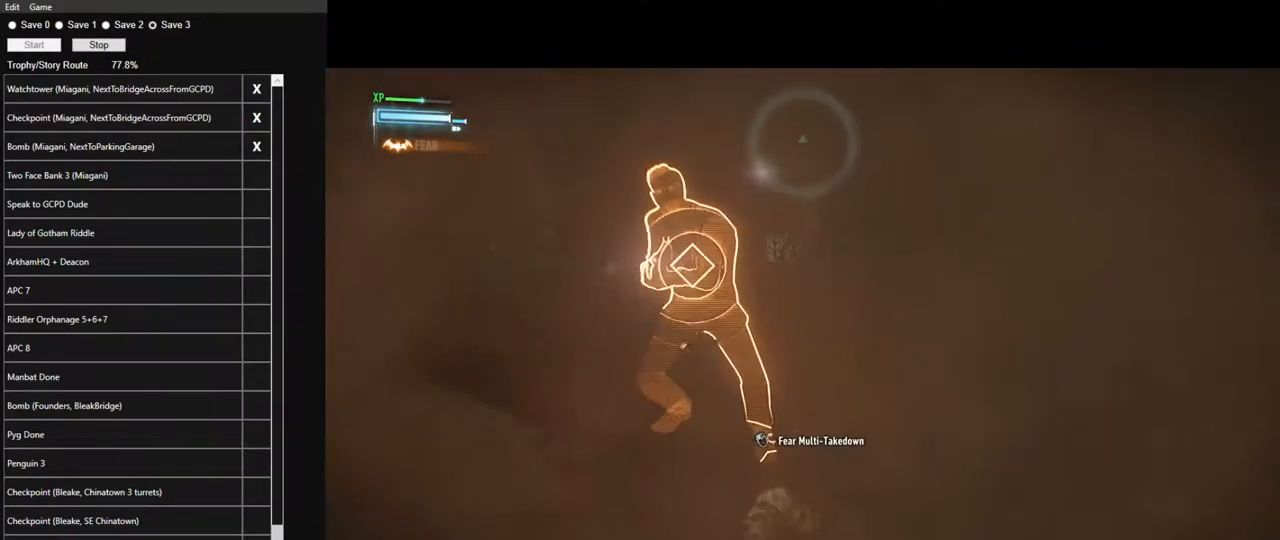
{"keys": [], "mouse": ["left"], "mouse_move": "still", "events": [[83, "mouse_left", "down"], [117, "mouse_left", "up"], [217, "mouse_left", "down"], [267, "mouse_left", "up"], [367, "mouse_left", "down"], [450, "mouse_left", "up"], [500, "mouse_left", "down"]]}
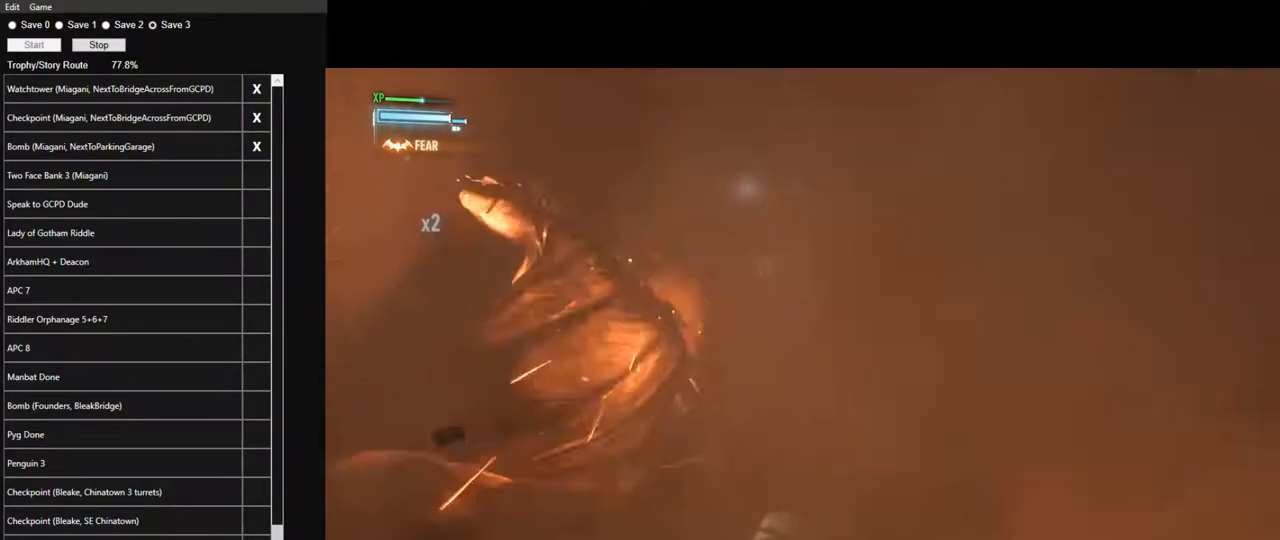
{"keys": [], "mouse": ["left"], "mouse_move": "still", "events": [[100, "mouse_left", "up"], [183, "mouse_left", "down"], [233, "mouse_left", "up"], [333, "mouse_left", "down"], [383, "mouse_left", "up"], [467, "mouse_left", "down"]]}
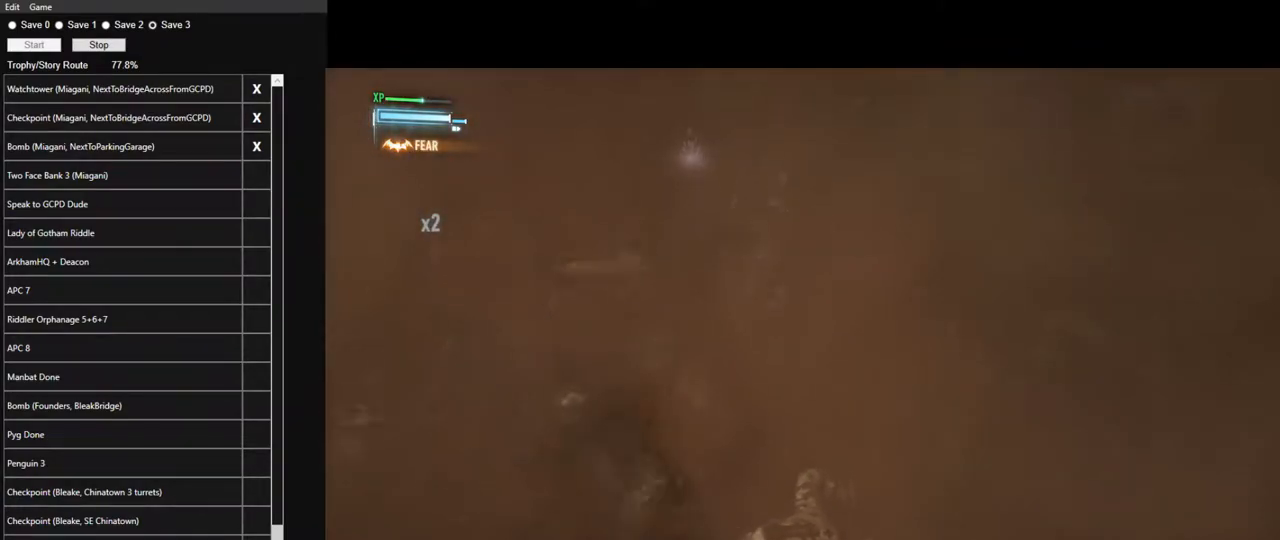
{"keys": [], "mouse": [], "mouse_move": "still", "events": [[17, "mouse_left", "up"], [150, "mouse_left", "down"], [200, "mouse_left", "up"], [250, "mouse_left", "down"], [350, "mouse_left", "up"], [383, "mouse_left", "down"], [483, "mouse_left", "up"]]}
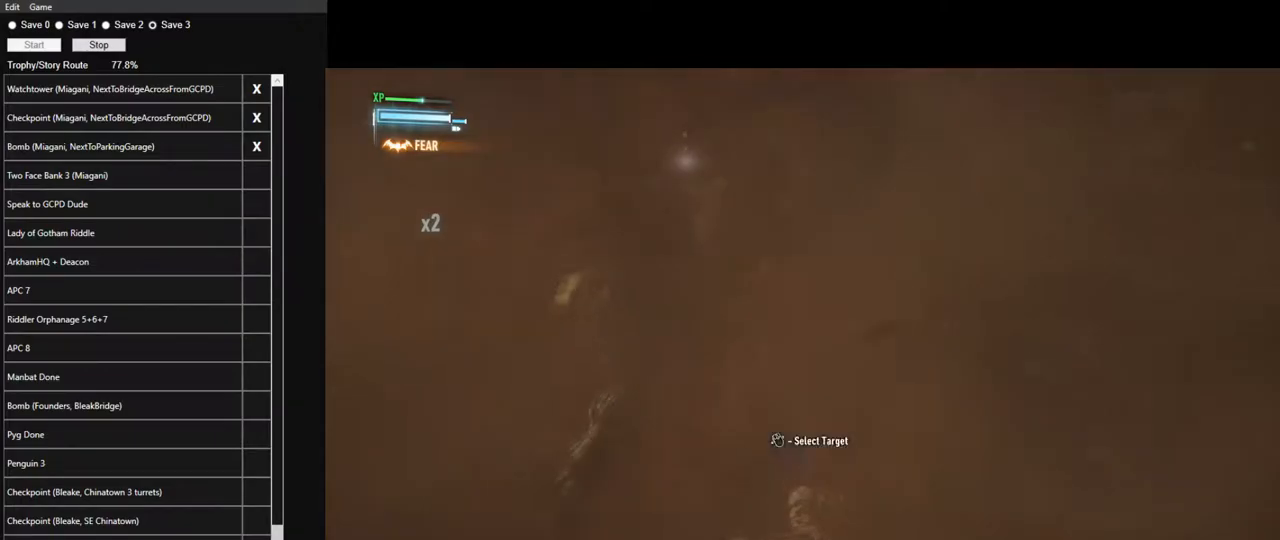
{"keys": [], "mouse": ["left"], "mouse_move": "still", "events": [[33, "mouse_left", "down"], [133, "mouse_left", "up"], [167, "mouse_left", "down"], [267, "mouse_left", "up"], [317, "mouse_left", "down"], [400, "mouse_left", "up"], [450, "mouse_left", "down"]]}
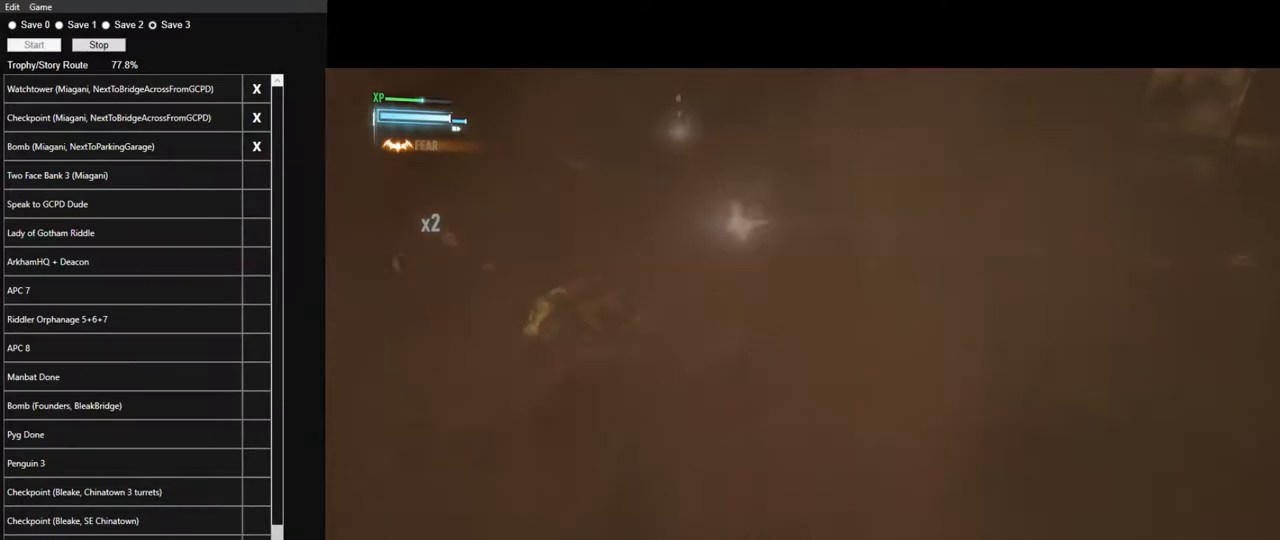
{"keys": [], "mouse": [], "mouse_move": "up-right", "events": [[50, "mouse_left", "up"], [100, "mouse_left", "down"], [183, "mouse_left", "up"], [333, "mouse_left", "down"], [383, "mouse_left", "up"], [417, "mouse_left", "down"], [467, "mouse_left", "up"]]}
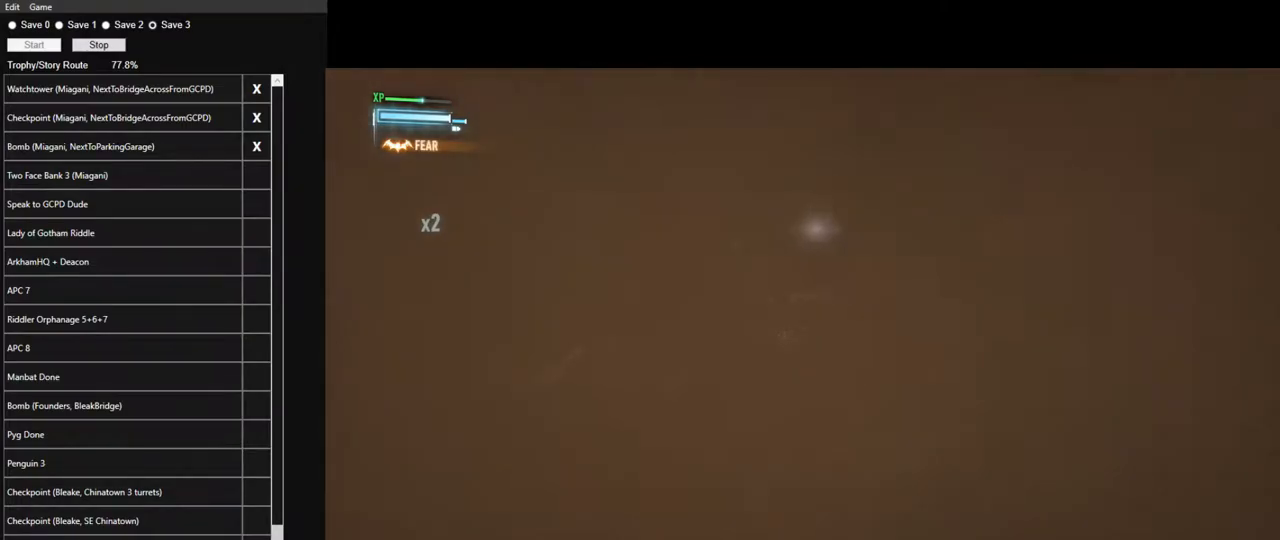
{"keys": [], "mouse": ["left"], "mouse_move": "still", "events": [[17, "mouse_left", "down"], [117, "mouse_left", "up"], [150, "mouse_left", "down"], [250, "mouse_left", "up"], [350, "mouse_left", "down"], [383, "mouse_left", "up"], [483, "mouse_left", "down"]]}
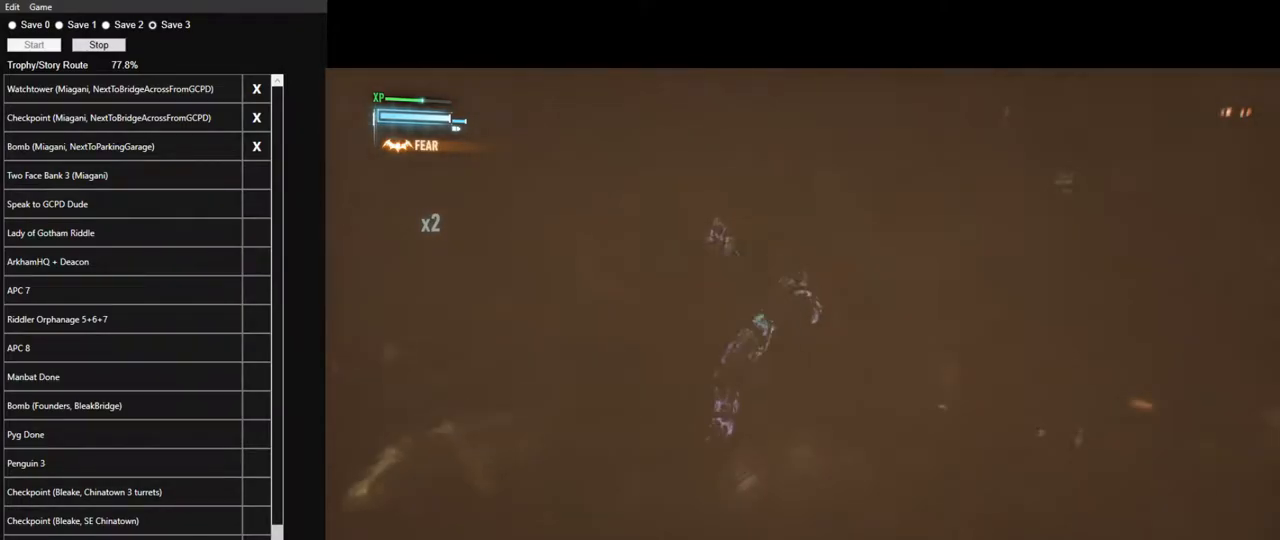
{"keys": [], "mouse": [], "mouse_move": "up-right", "events": [[83, "mouse_left", "up"], [167, "mouse_left", "down"], [267, "mouse_left", "up"], [367, "mouse_left", "down"], [433, "mouse_left", "up"]]}
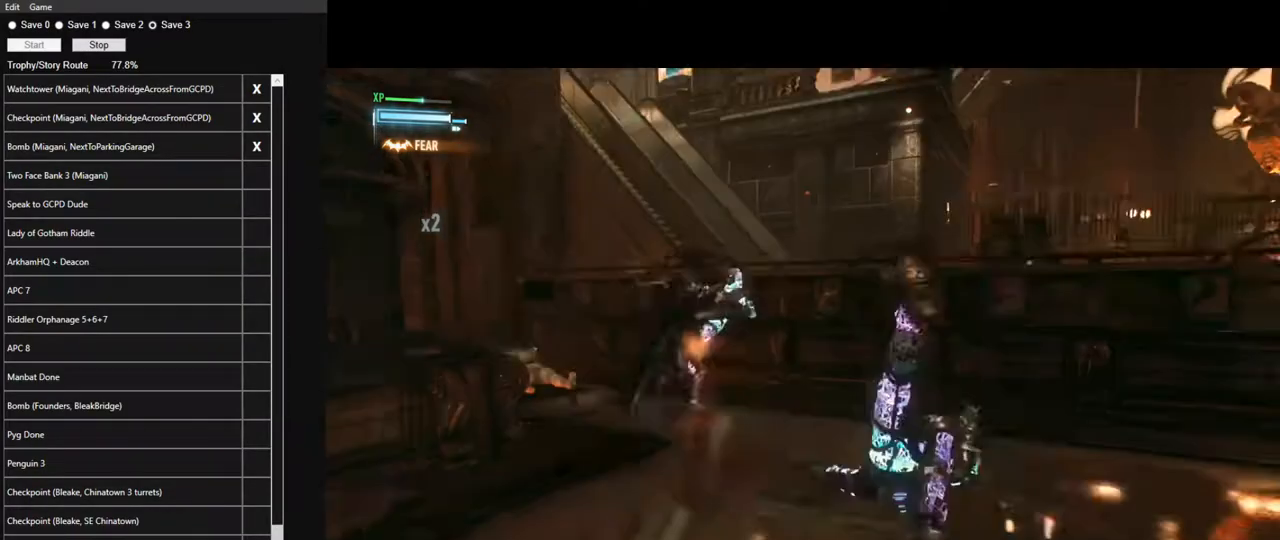
{"keys": [], "mouse": [], "mouse_move": "still", "events": [[50, "mouse_left", "down"], [133, "mouse_left", "up"]]}
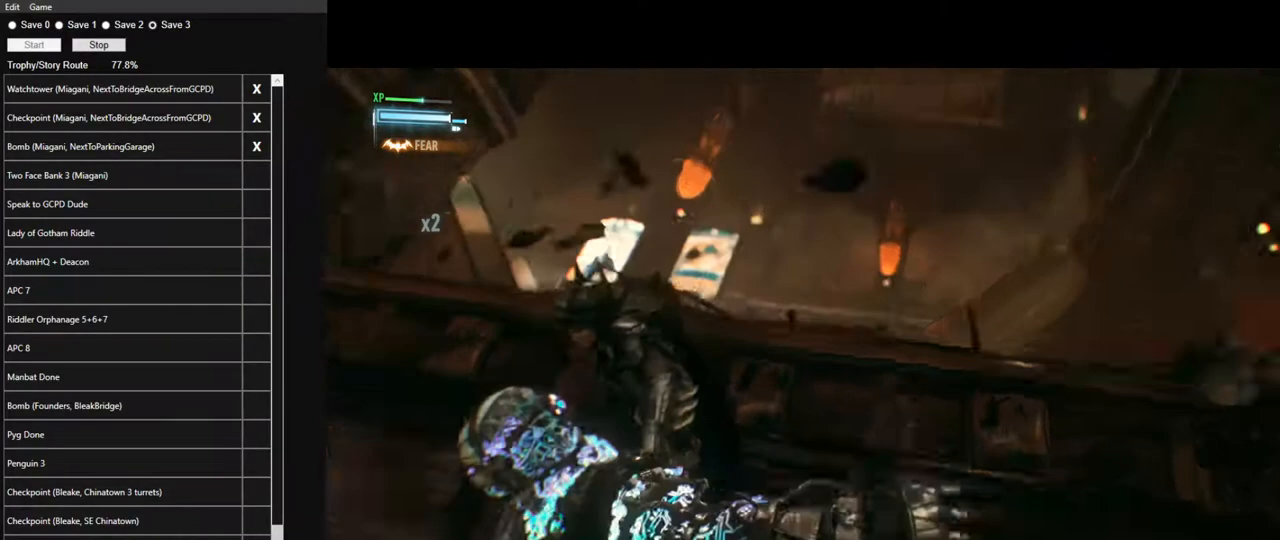
{"keys": [], "mouse": [], "mouse_move": "left", "events": []}
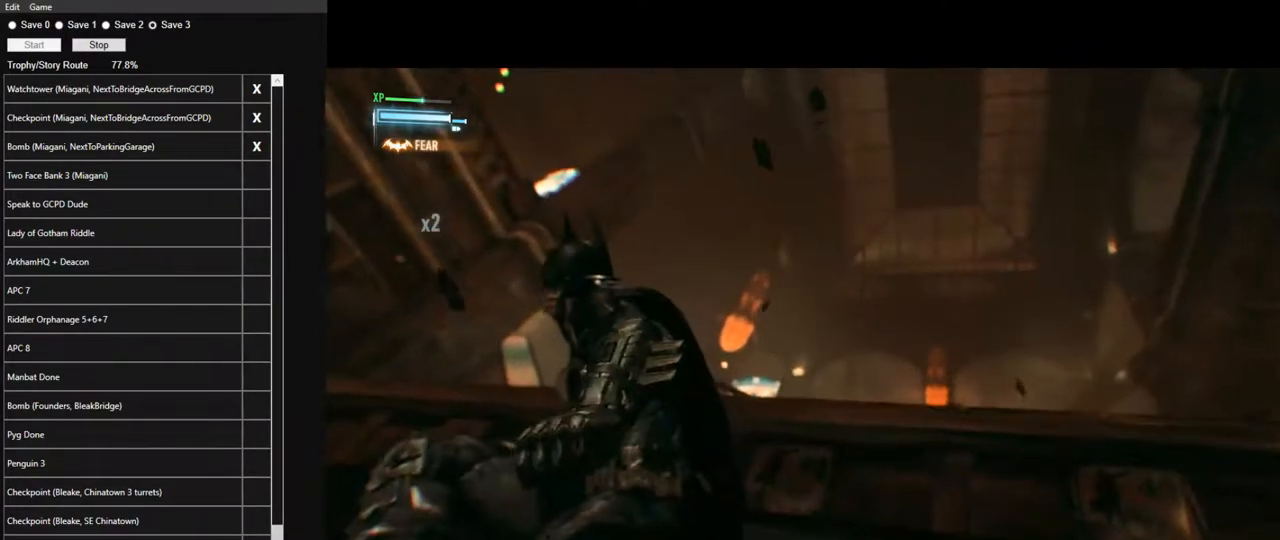
{"keys": [], "mouse": [], "mouse_move": "still", "events": [[400, "f", "down"], [450, "f", "up"]]}
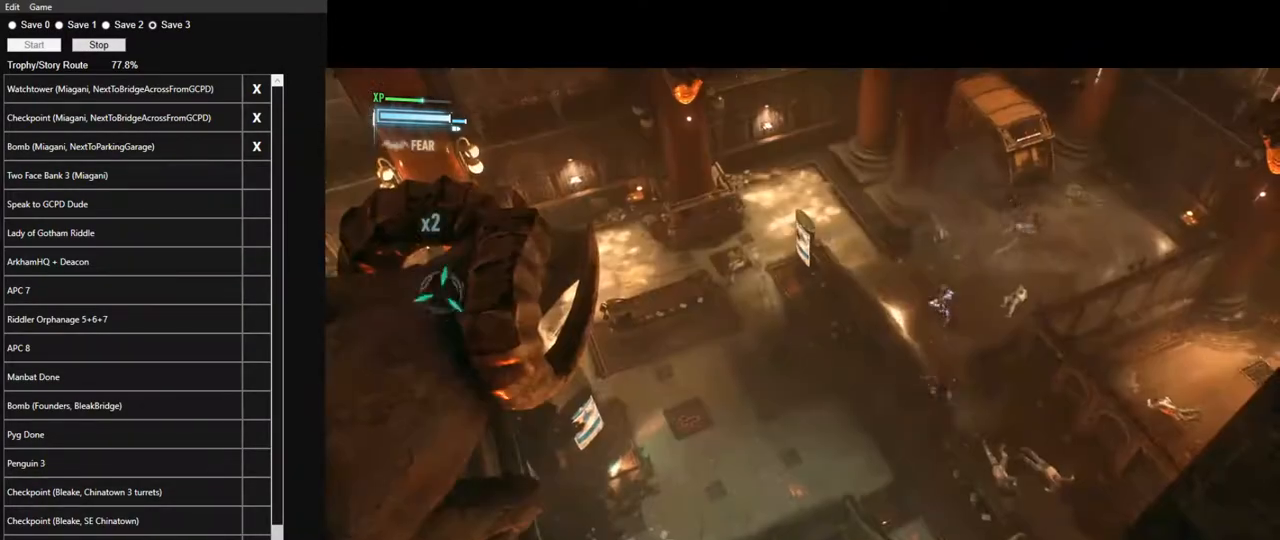
{"keys": [], "mouse": [], "mouse_move": "still", "events": []}
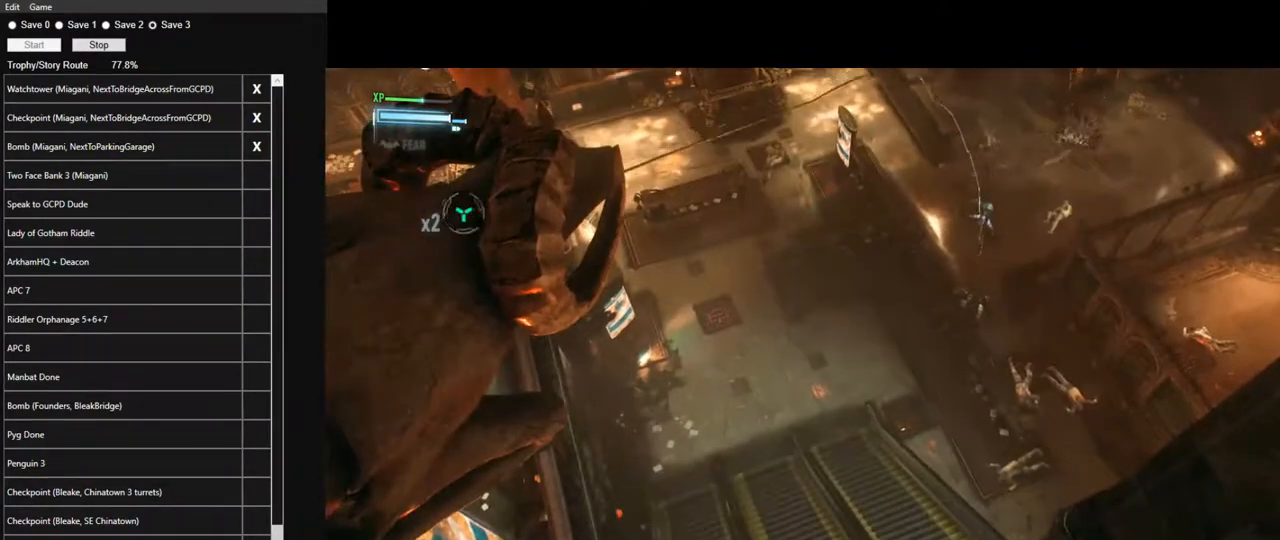
{"keys": [], "mouse": [], "mouse_move": "right", "events": []}
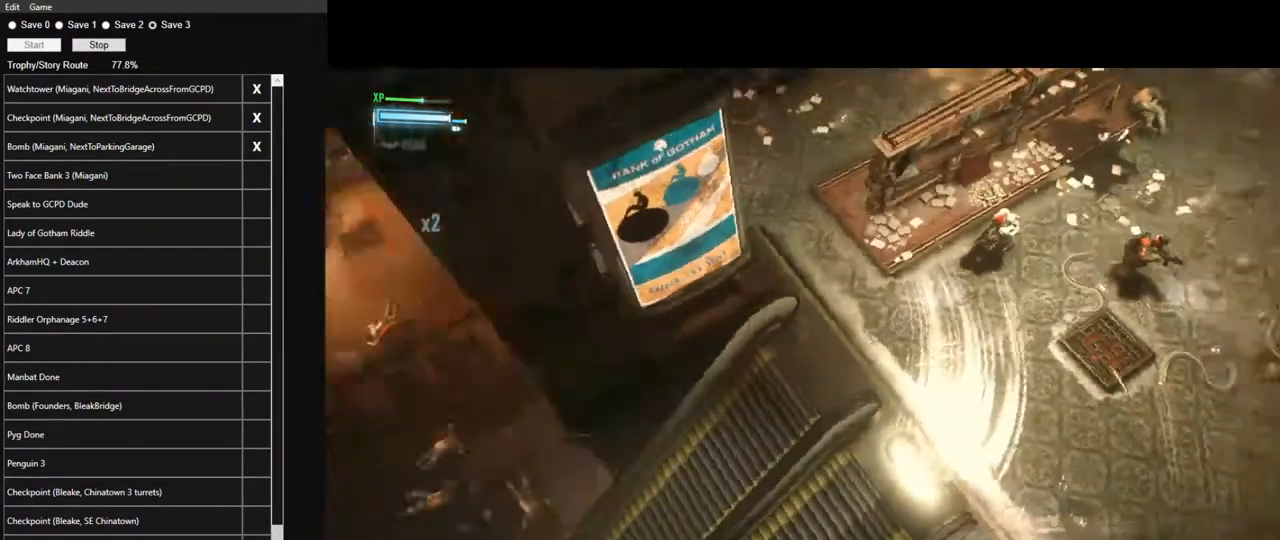
{"keys": [], "mouse": [], "mouse_move": "still", "events": [[317, "x", "down"], [367, "x", "up"]]}
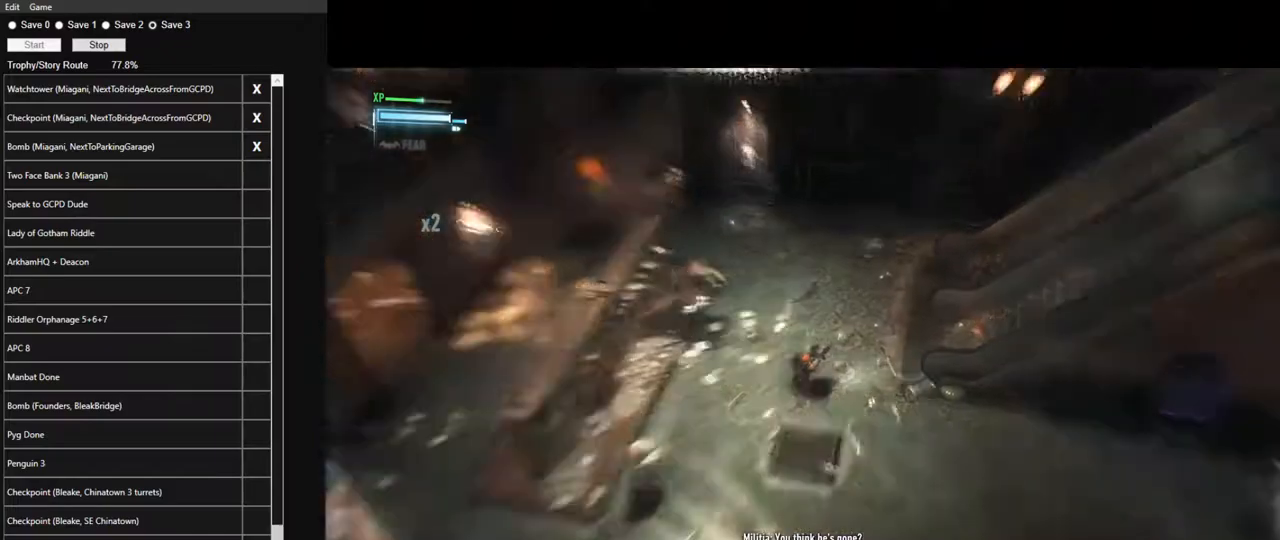
{"keys": [], "mouse": [], "mouse_move": "down-left", "events": []}
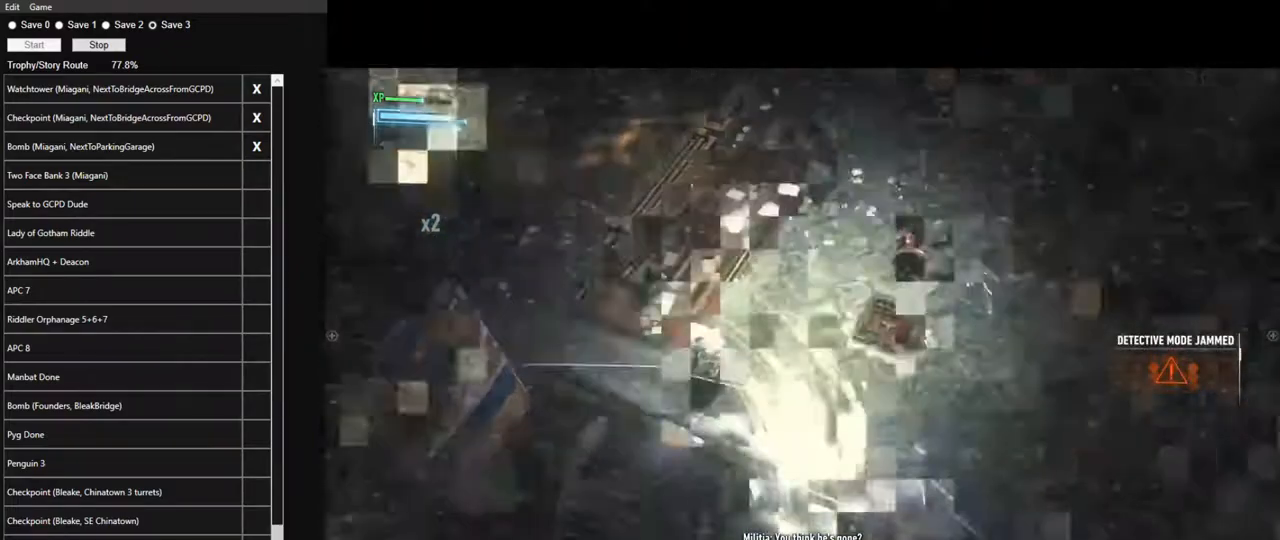
{"keys": [], "mouse": [], "mouse_move": "still", "events": [[67, "x", "down"], [117, "x", "up"]]}
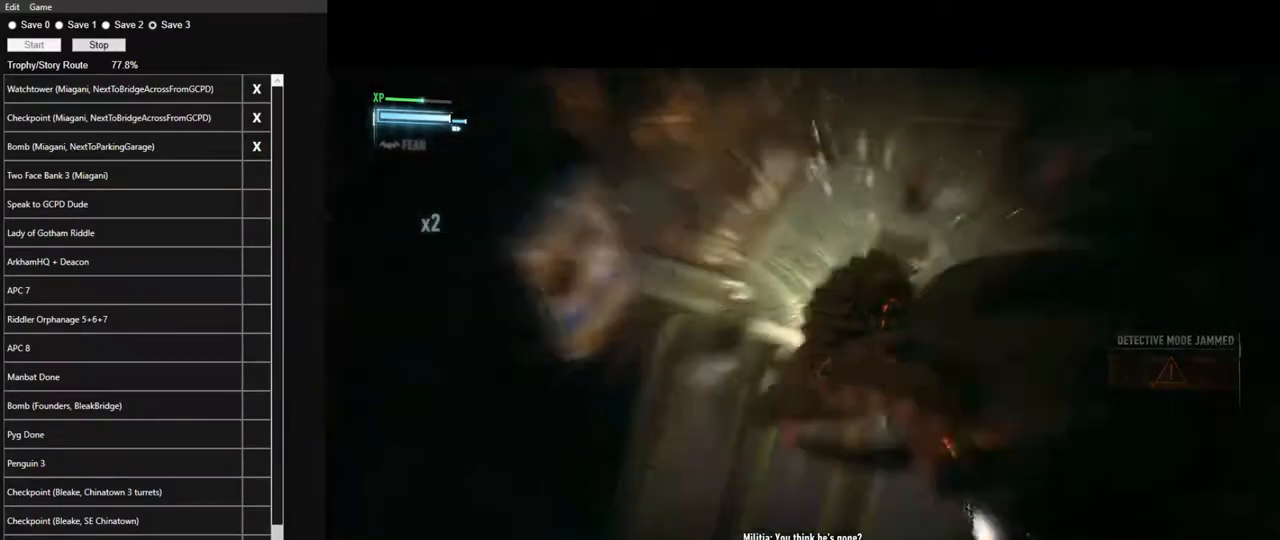
{"keys": [], "mouse": [], "mouse_move": "down-left", "events": []}
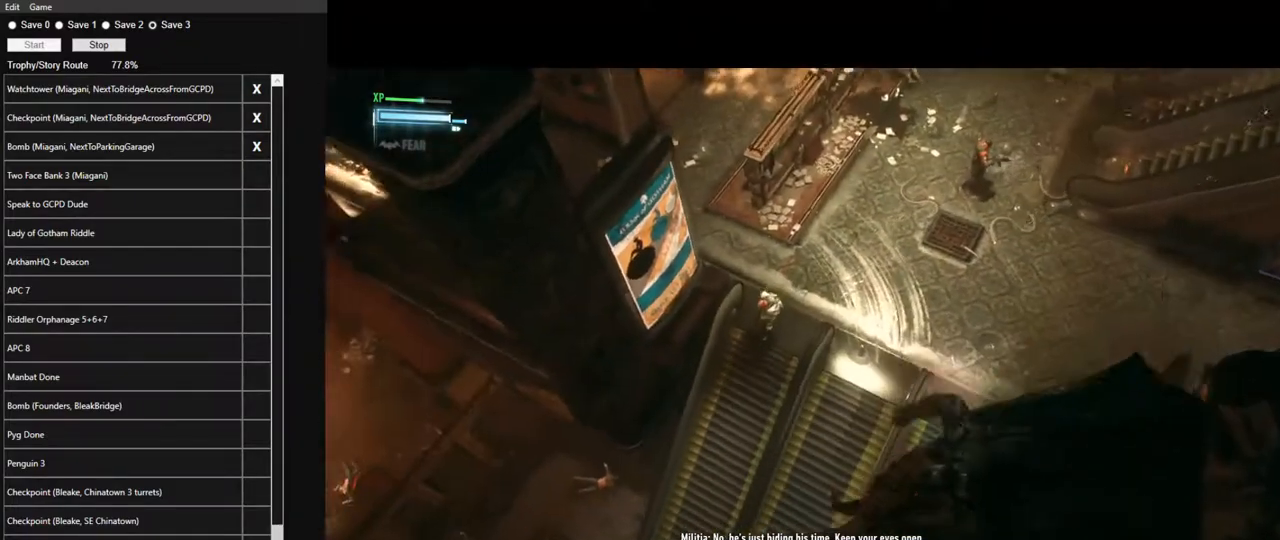
{"keys": [], "mouse": [], "mouse_move": "still", "events": []}
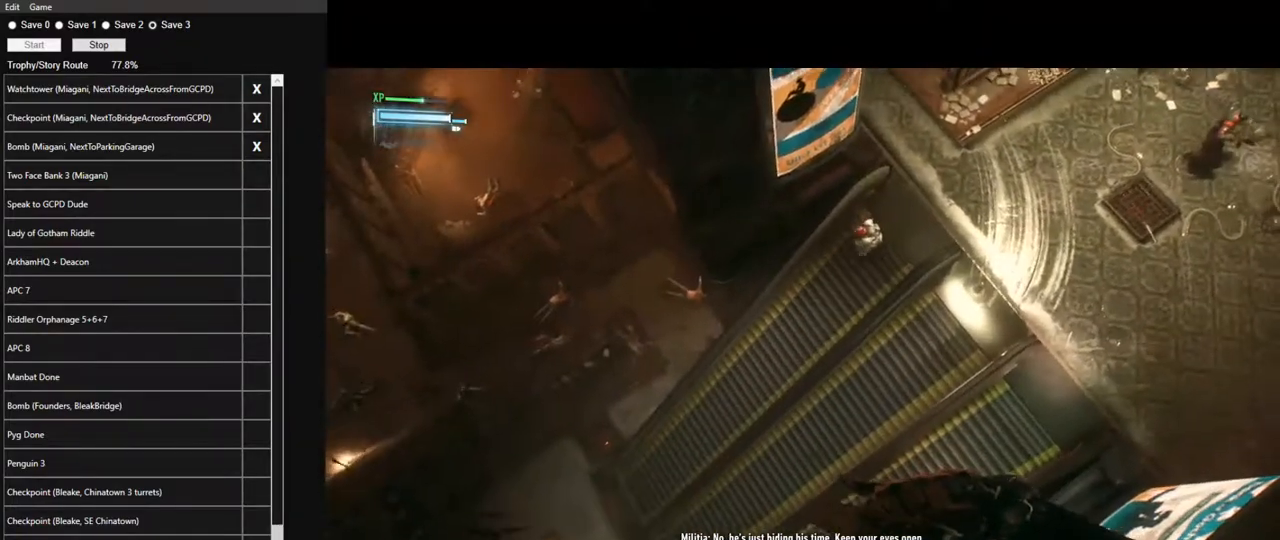
{"keys": [], "mouse": ["right"], "mouse_move": "left", "events": [[483, "mouse_right", "down"]]}
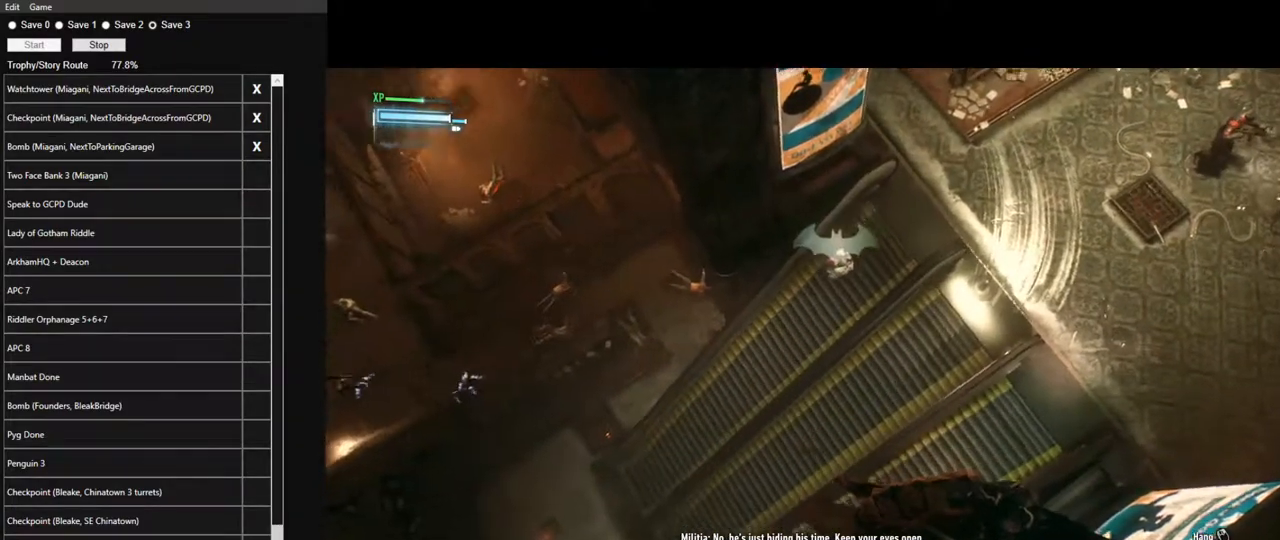
{"keys": [], "mouse": ["right"], "mouse_move": "down-left", "events": []}
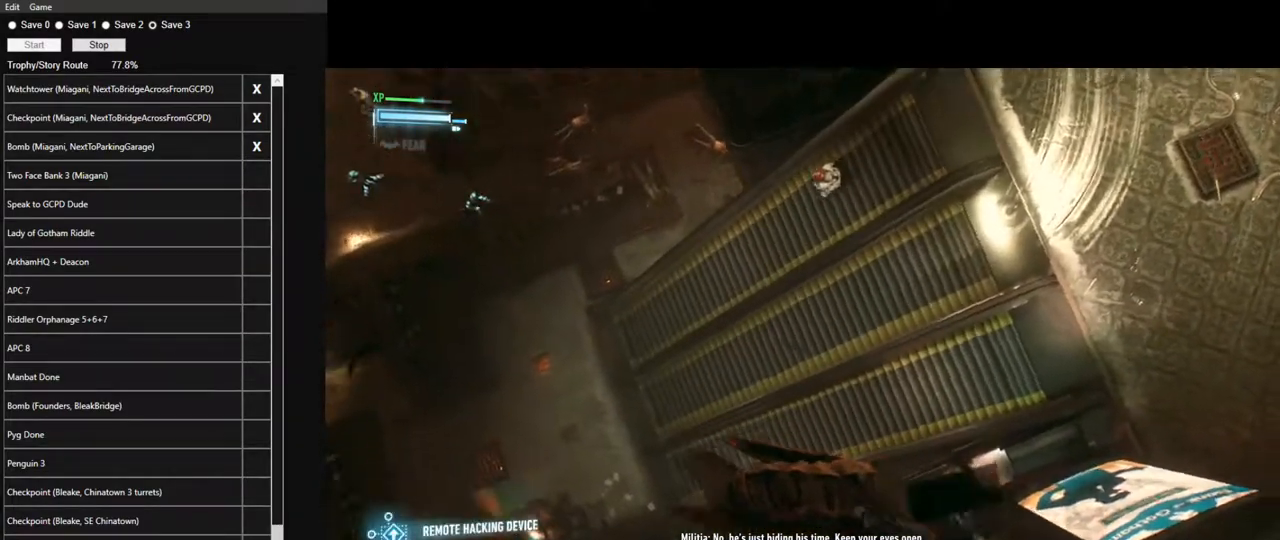
{"keys": [], "mouse": ["right"], "mouse_move": "left", "events": []}
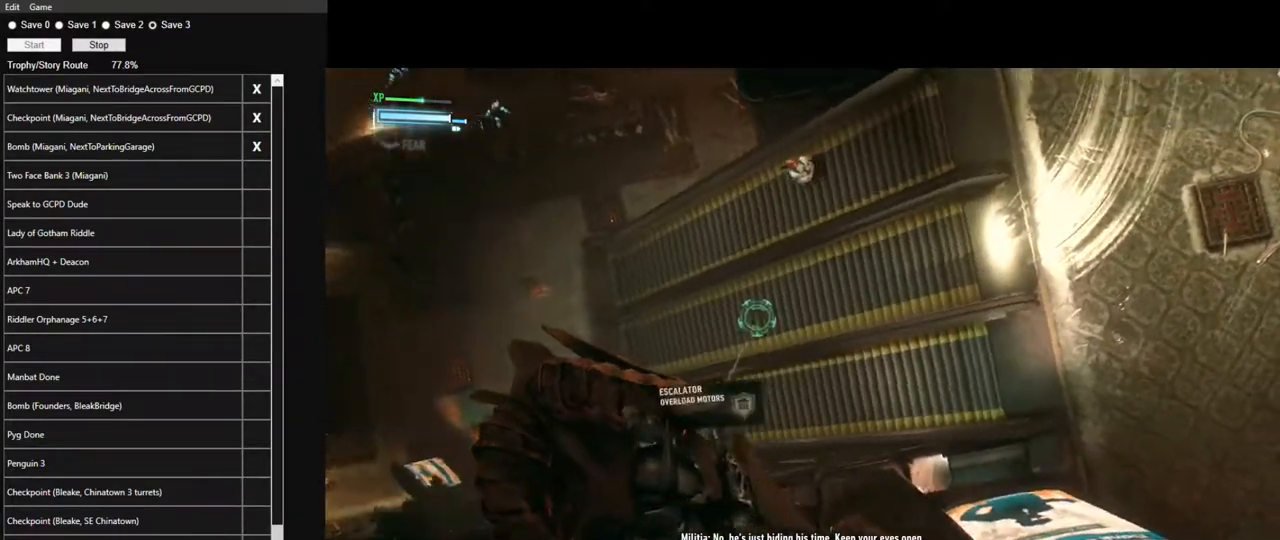
{"keys": [], "mouse": [], "mouse_move": "right", "events": [[67, "mouse_left", "down"], [150, "mouse_left", "up"], [350, "mouse_right", "up"]]}
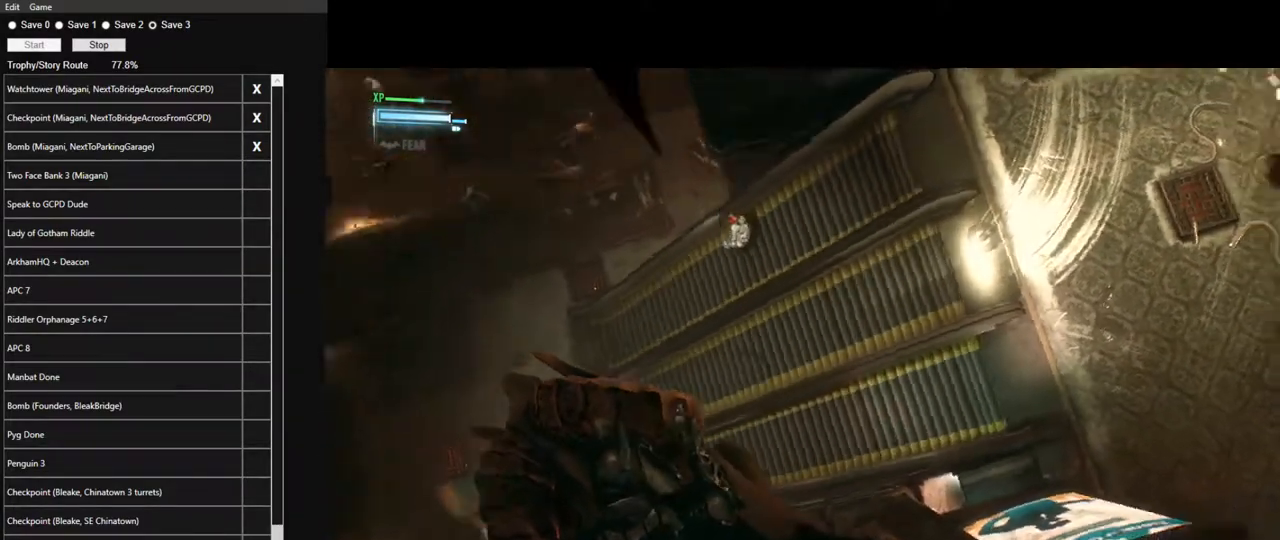
{"keys": [], "mouse": [], "mouse_move": "up", "events": []}
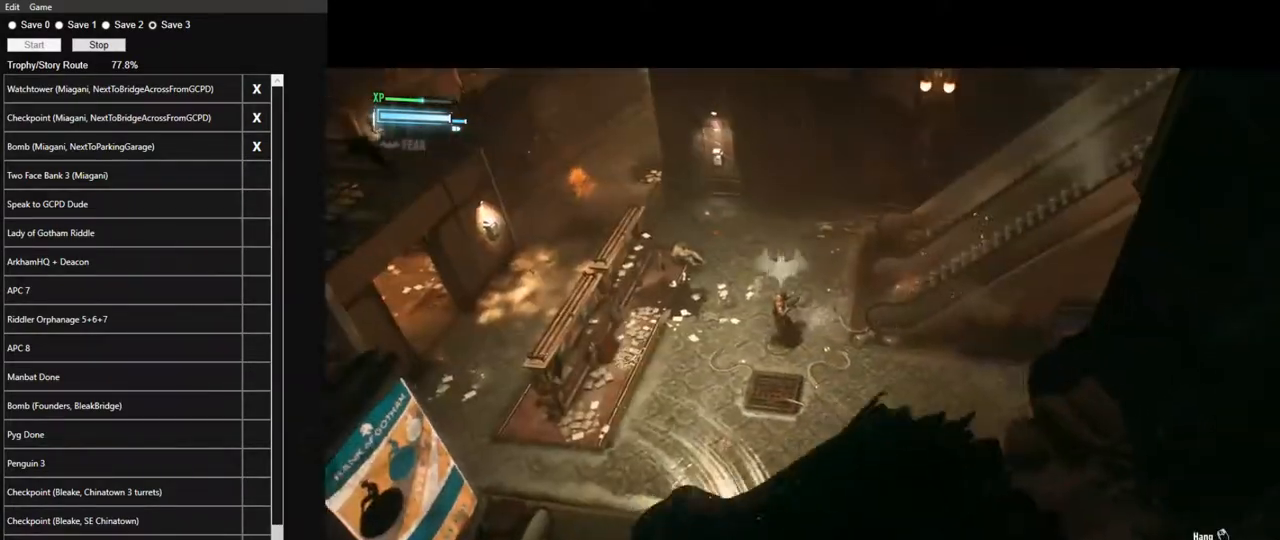
{"keys": [], "mouse": [], "mouse_move": "still", "events": []}
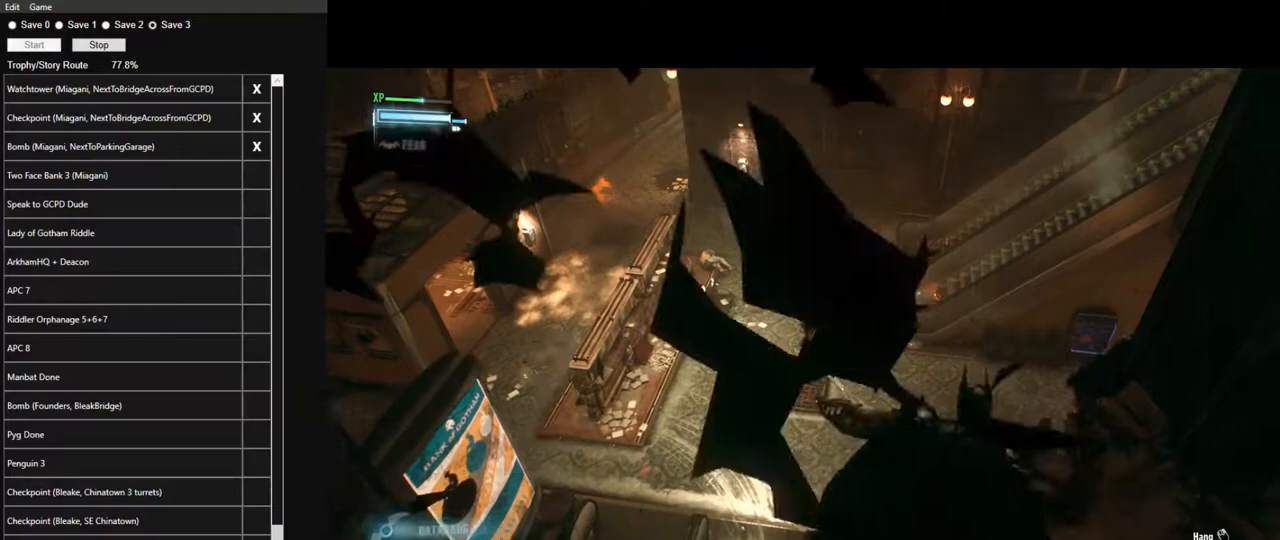
{"keys": ["space", "w"], "mouse": [], "mouse_move": "down-left", "events": [[200, "space", "down"], [200, "w", "down"]]}